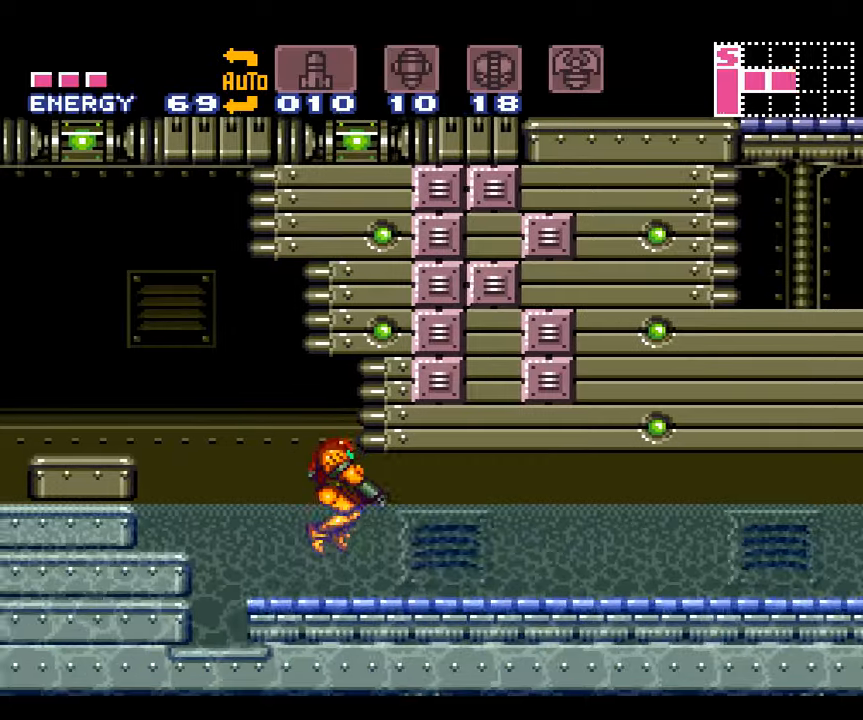
Gameplay with a controller (Nintendo layout); each line is a JSON object with the inputs held at the frame after it. "events" lists button and stick changes between this image and that frame as [ms after this image, input, new state], when the widget could be followed in between. Not read: L3 R3.
{"buttons": ["A", "B", "DPAD_DOWN"], "events": [[117, "B", "up"], [267, "B", "down"], [267, "DPAD_DOWN", "down"], [367, "DPAD_RIGHT", "up"]]}
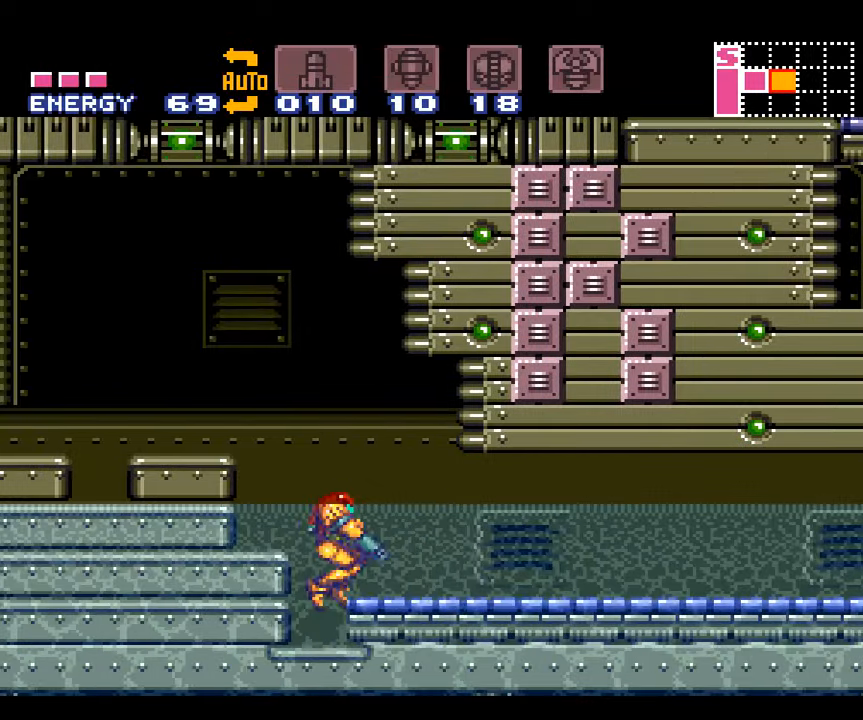
{"buttons": ["A"], "events": [[234, "DPAD_RIGHT", "down"], [250, "B", "up"], [300, "DPAD_DOWN", "up"], [300, "DPAD_RIGHT", "up"]]}
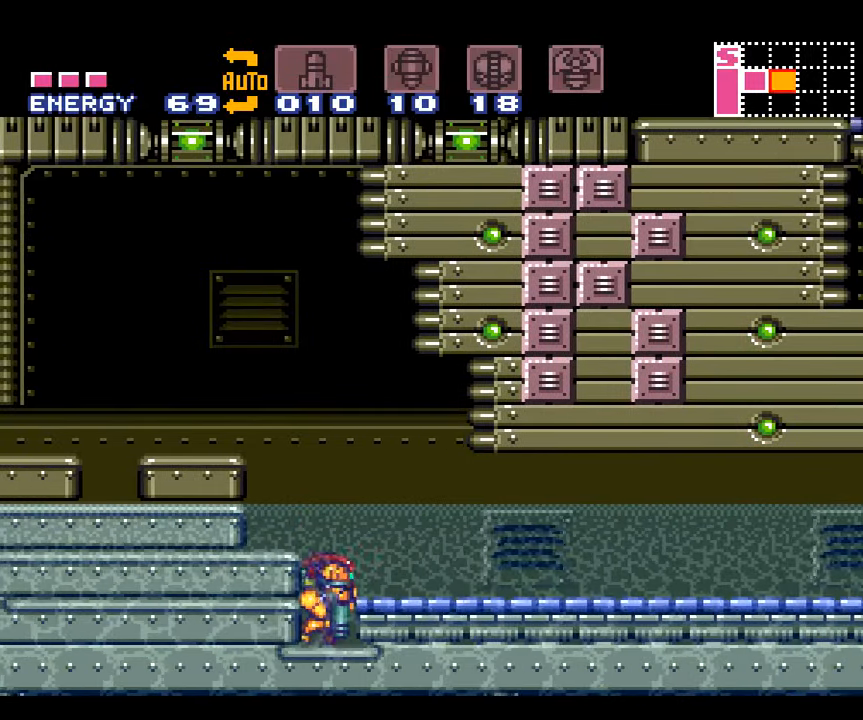
{"buttons": ["A", "B", "DPAD_RIGHT"], "events": [[267, "DPAD_RIGHT", "down"], [317, "B", "down"]]}
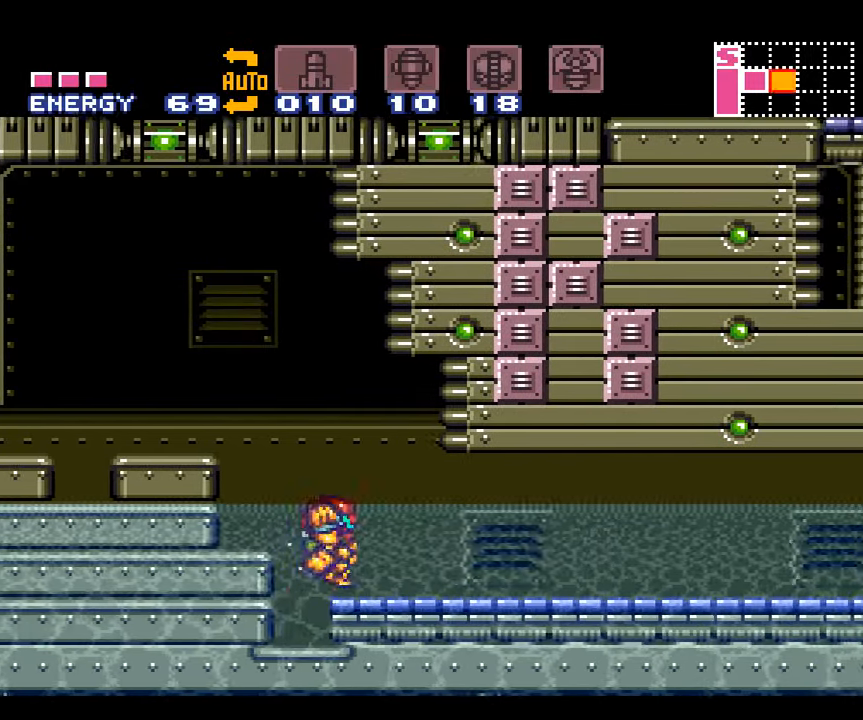
{"buttons": ["A", "B", "DPAD_RIGHT"], "events": []}
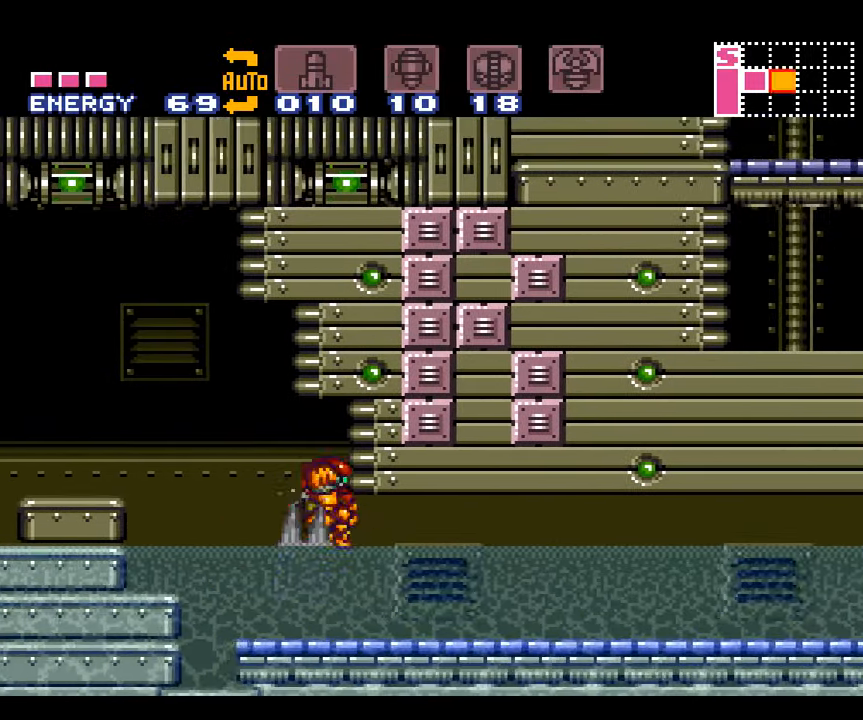
{"buttons": ["A", "DPAD_RIGHT"], "events": [[417, "B", "up"]]}
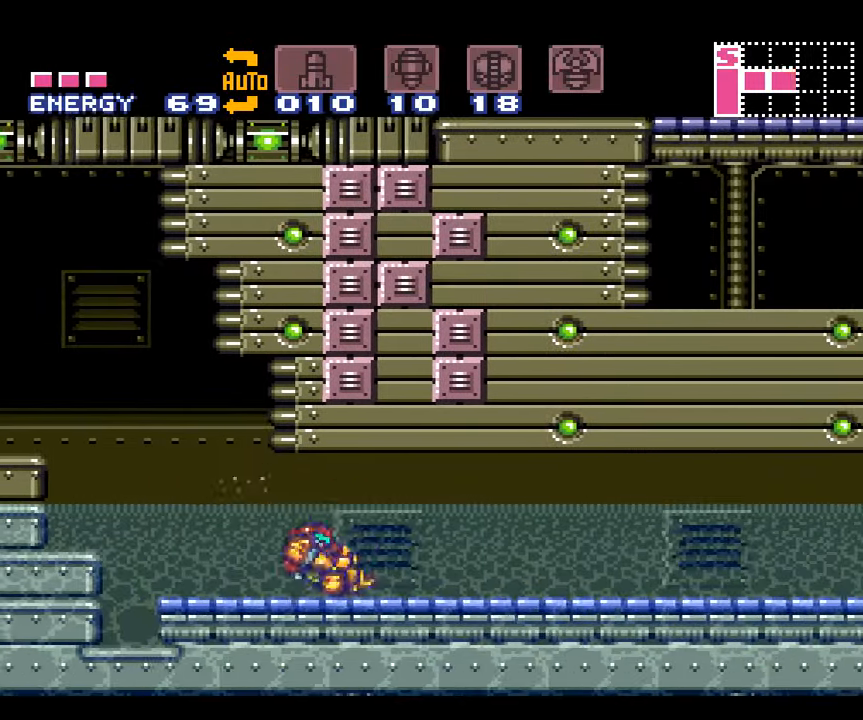
{"buttons": ["A", "B", "DPAD_RIGHT"], "events": [[17, "B", "down"]]}
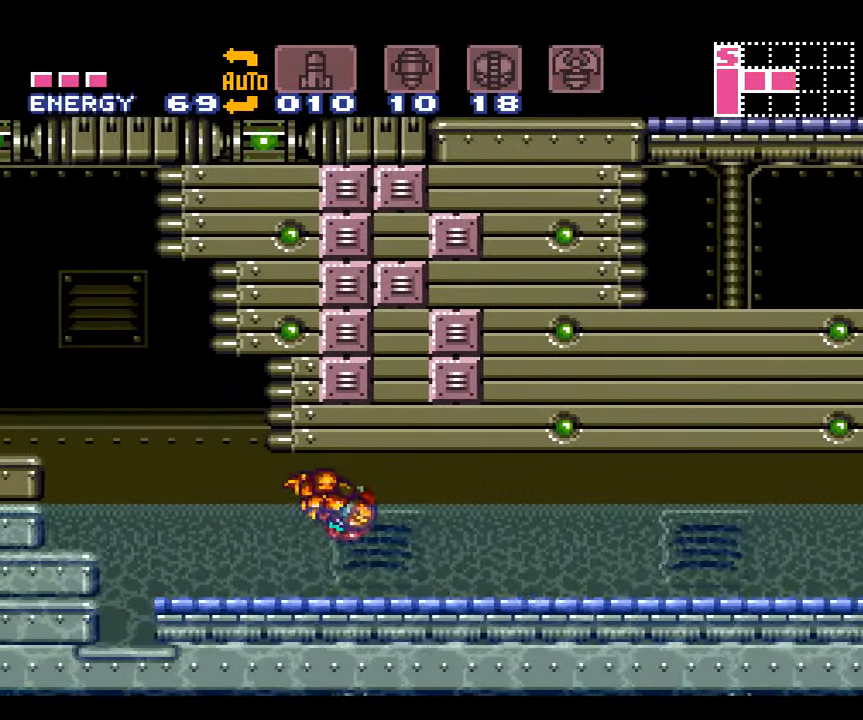
{"buttons": ["A", "B", "DPAD_RIGHT"], "events": [[200, "B", "up"], [484, "B", "down"]]}
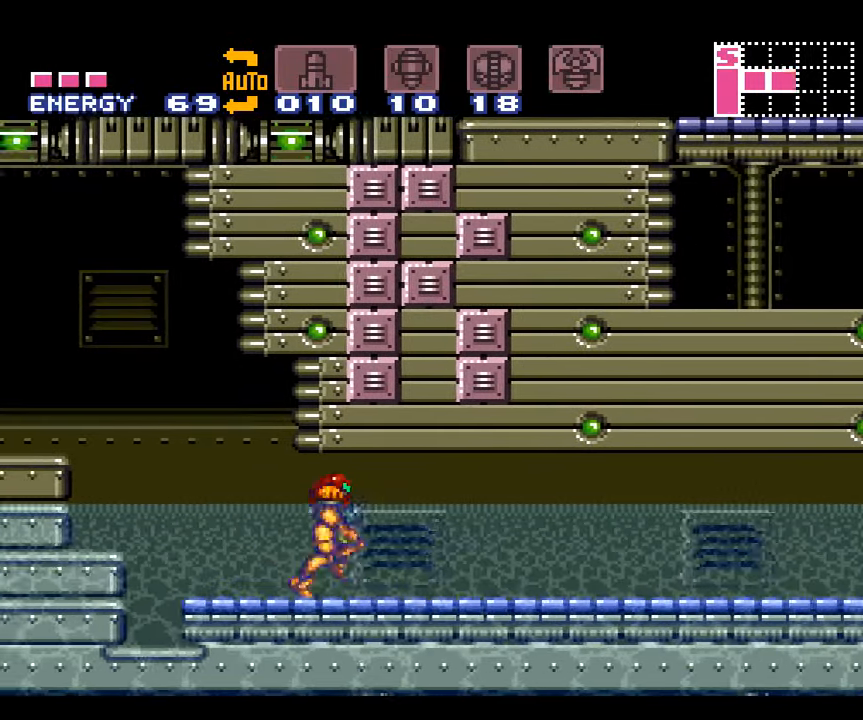
{"buttons": ["A", "B", "DPAD_DOWN", "DPAD_RIGHT"], "events": [[17, "DPAD_DOWN", "down"]]}
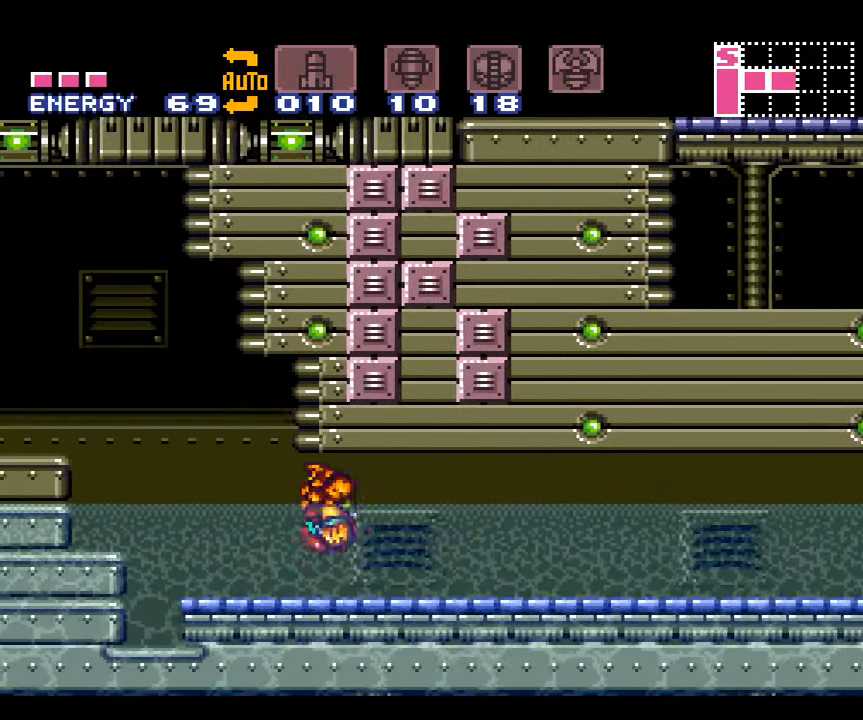
{"buttons": ["A", "B", "DPAD_RIGHT"], "events": [[267, "B", "up"], [300, "DPAD_DOWN", "up"], [450, "B", "down"]]}
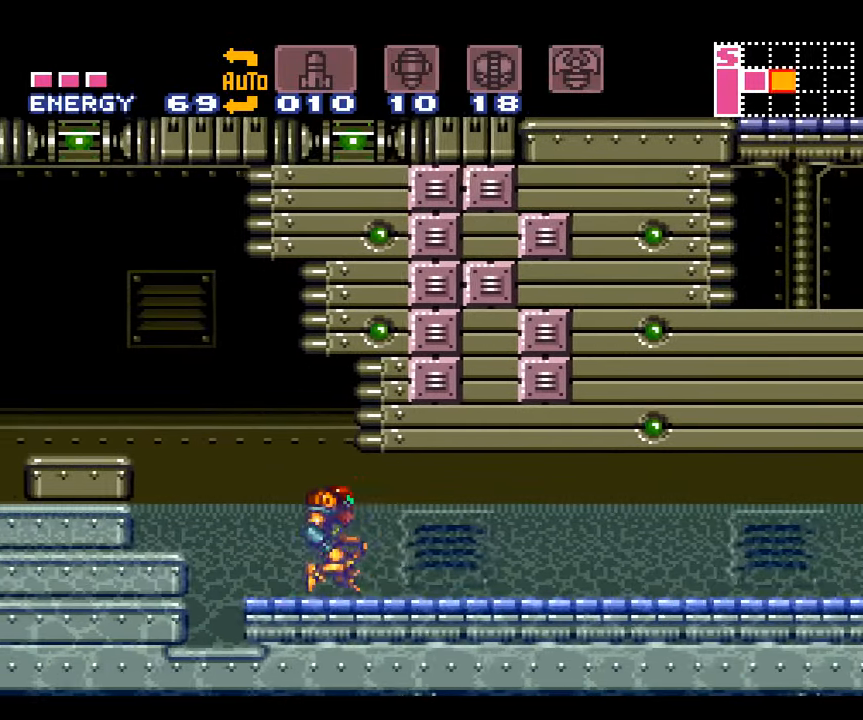
{"buttons": ["A", "B", "DPAD_DOWN"], "events": [[50, "DPAD_DOWN", "down"], [100, "DPAD_RIGHT", "up"]]}
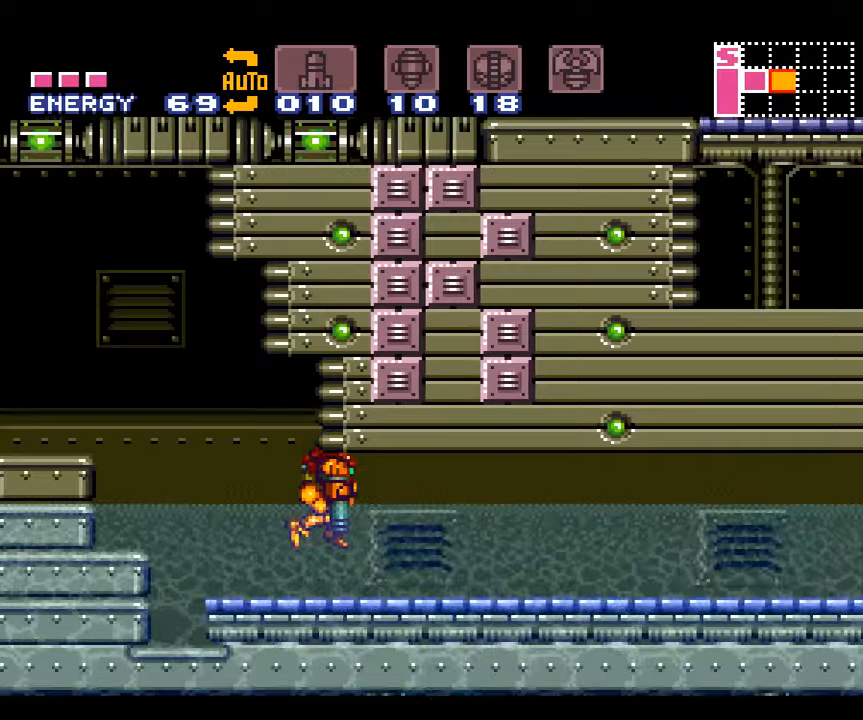
{"buttons": ["A", "B", "DPAD_RIGHT"], "events": [[100, "DPAD_RIGHT", "down"], [233, "DPAD_DOWN", "up"], [266, "B", "up"], [383, "B", "down"]]}
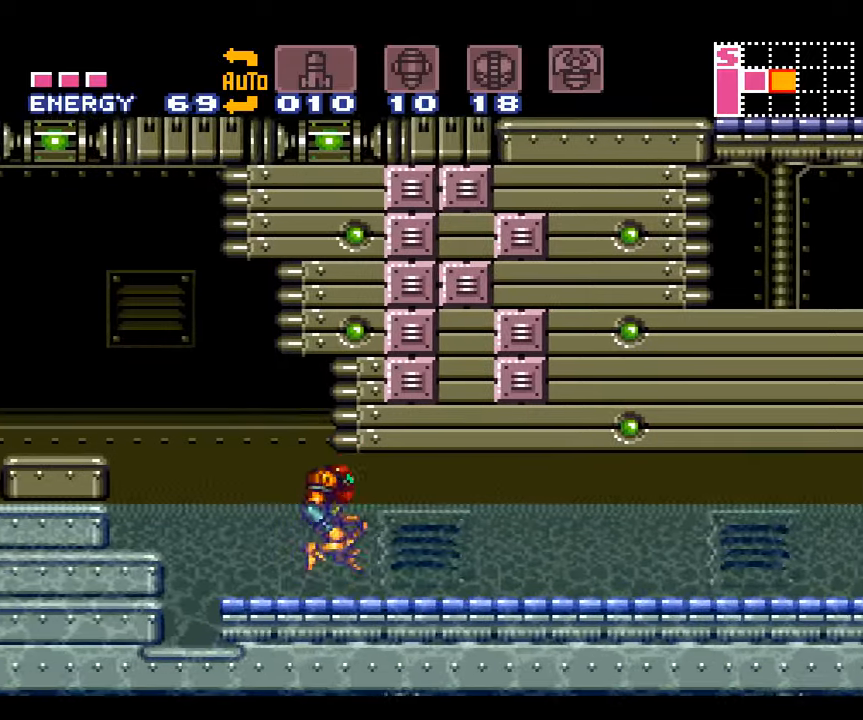
{"buttons": ["A", "B", "DPAD_DOWN"], "events": [[50, "DPAD_DOWN", "down"], [100, "DPAD_RIGHT", "up"]]}
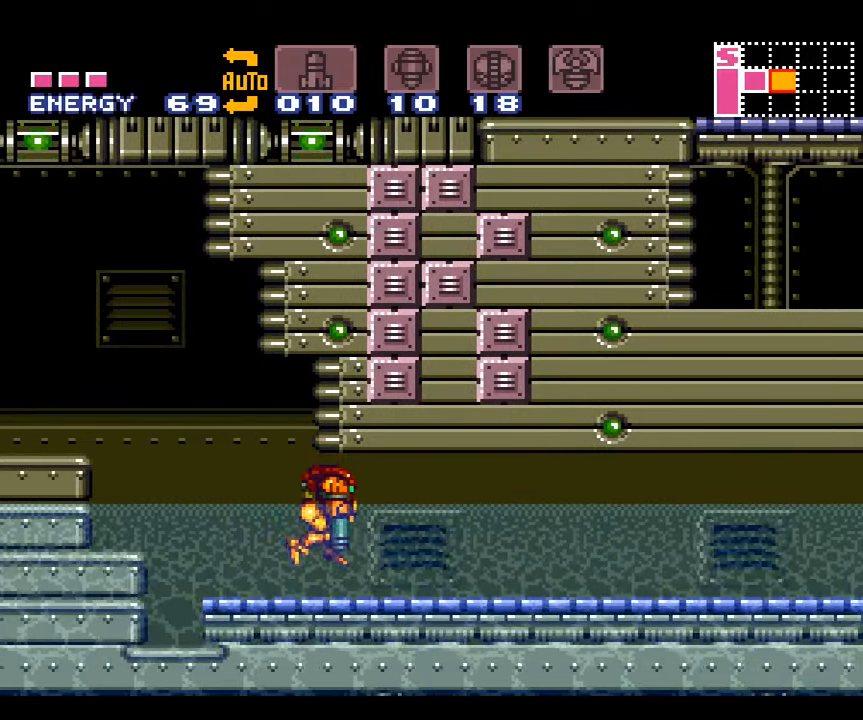
{"buttons": ["A", "B", "DPAD_DOWN"], "events": [[83, "DPAD_RIGHT", "down"], [150, "DPAD_DOWN", "up"], [200, "B", "up"], [300, "B", "down"], [366, "DPAD_DOWN", "down"], [483, "DPAD_RIGHT", "up"]]}
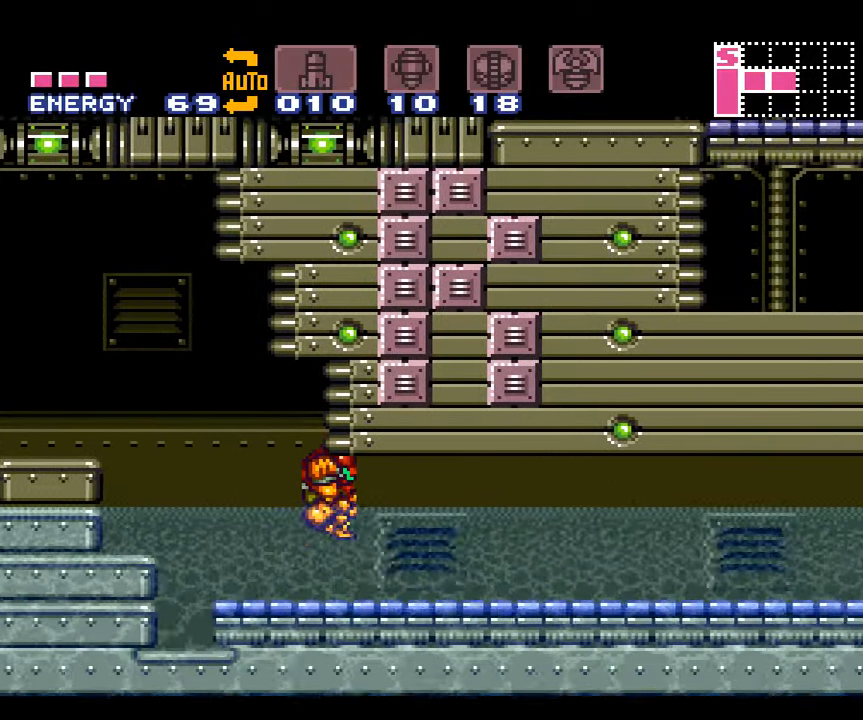
{"buttons": ["A", "B", "DPAD_DOWN", "DPAD_RIGHT"], "events": [[483, "DPAD_RIGHT", "down"]]}
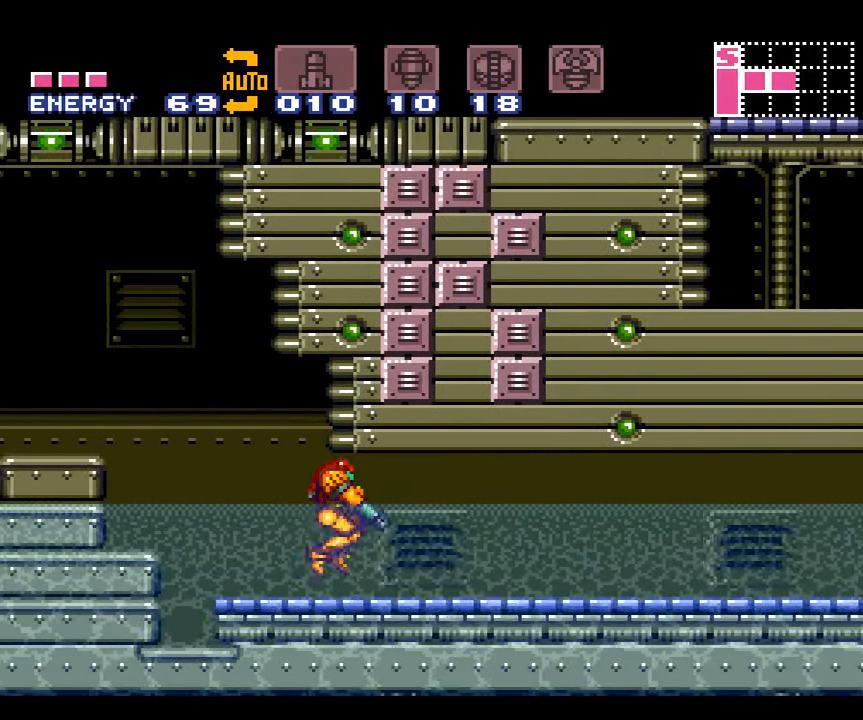
{"buttons": ["A", "B", "DPAD_DOWN"], "events": [[50, "DPAD_DOWN", "up"], [83, "B", "up"], [166, "B", "down"], [233, "DPAD_DOWN", "down"], [300, "DPAD_RIGHT", "up"]]}
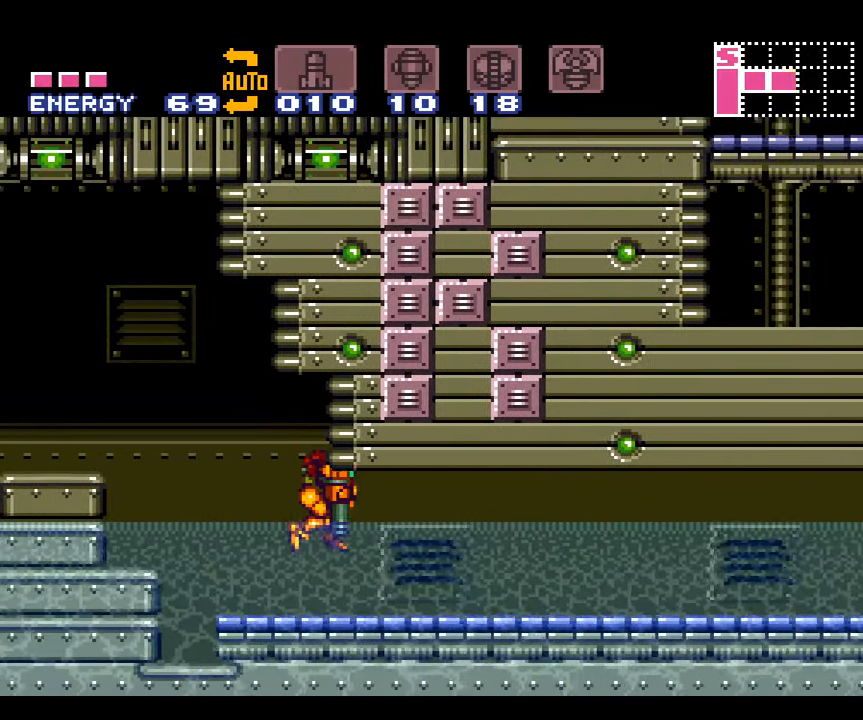
{"buttons": ["A", "DPAD_RIGHT"], "events": [[300, "DPAD_RIGHT", "down"], [433, "B", "up"], [433, "DPAD_DOWN", "up"]]}
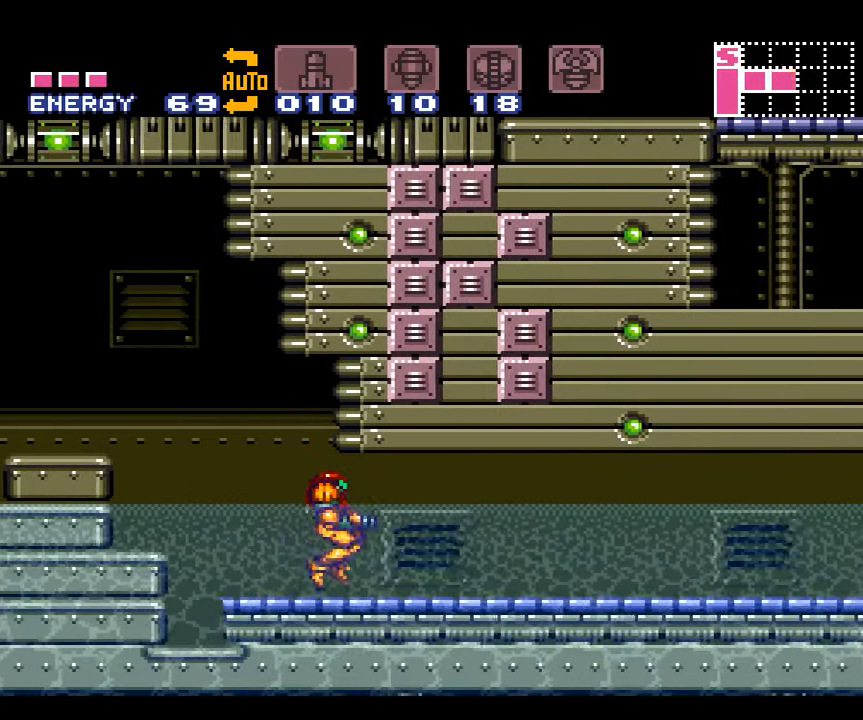
{"buttons": ["A", "B", "DPAD_DOWN", "DPAD_RIGHT"], "events": [[50, "B", "down"], [150, "DPAD_DOWN", "down"], [333, "DPAD_RIGHT", "up"], [483, "DPAD_RIGHT", "down"]]}
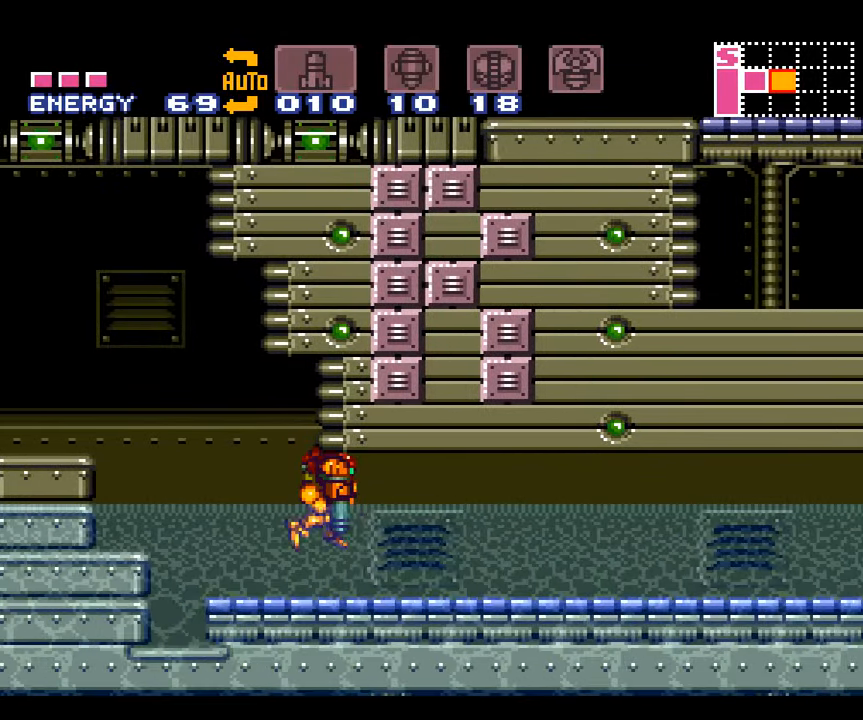
{"buttons": ["A", "B", "DPAD_RIGHT"], "events": [[233, "DPAD_RIGHT", "up"], [266, "DPAD_DOWN", "up"], [266, "DPAD_LEFT", "down"], [300, "DPAD_LEFT", "up"], [333, "B", "up"], [366, "DPAD_DOWN", "down"], [366, "DPAD_RIGHT", "down"], [416, "B", "down"], [483, "DPAD_DOWN", "up"]]}
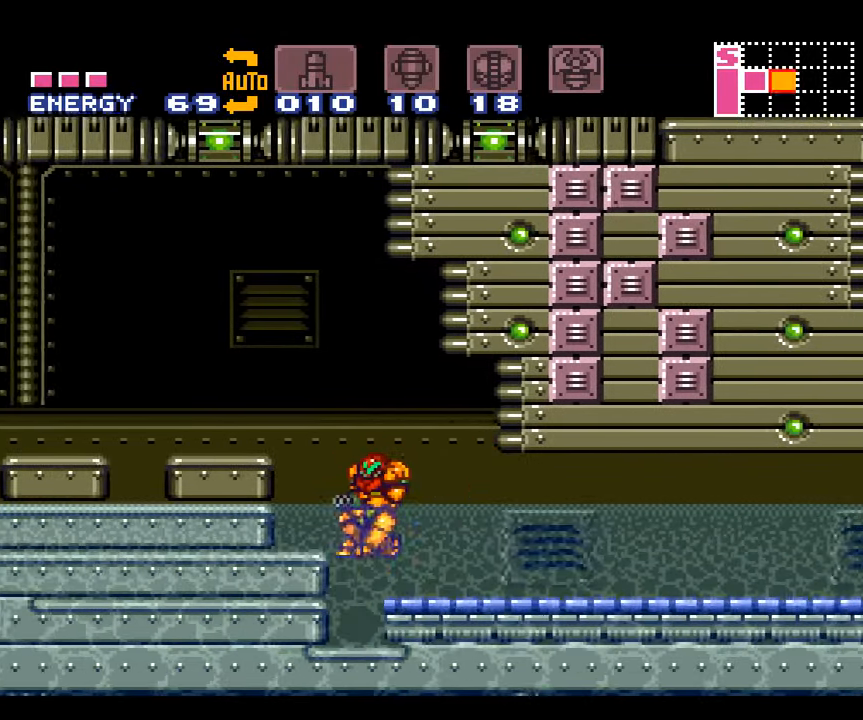
{"buttons": ["A", "B", "DPAD_RIGHT"], "events": []}
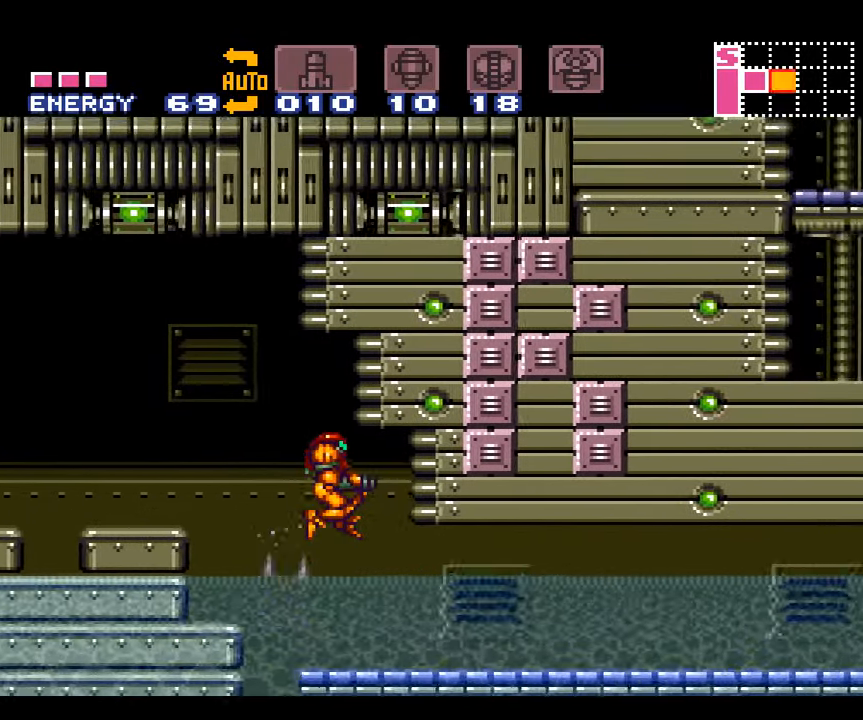
{"buttons": ["A", "DPAD_RIGHT"], "events": [[366, "B", "up"]]}
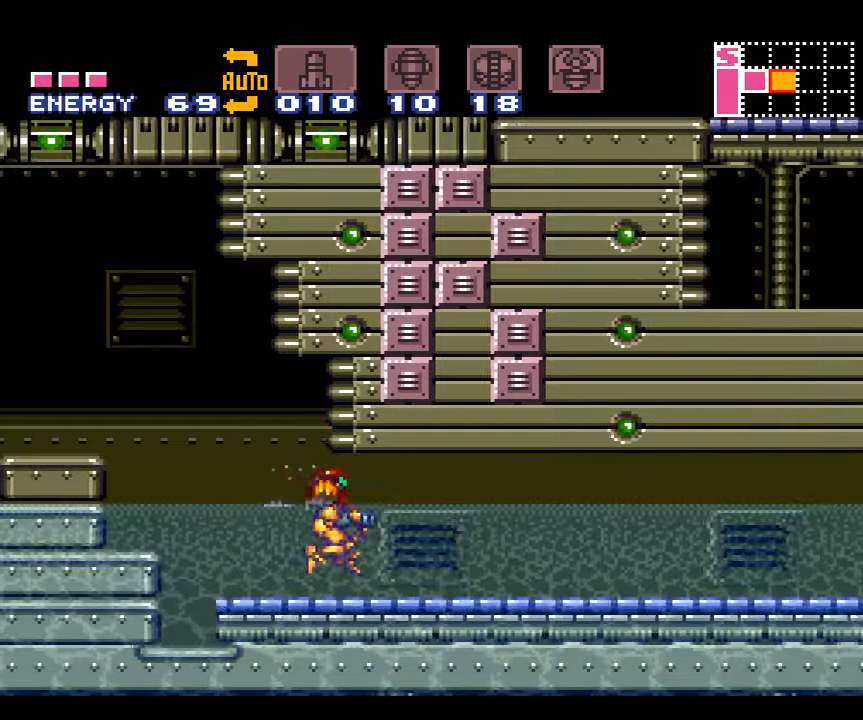
{"buttons": ["A", "B", "DPAD_DOWN", "DPAD_RIGHT"], "events": [[117, "B", "down"], [117, "DPAD_DOWN", "down"]]}
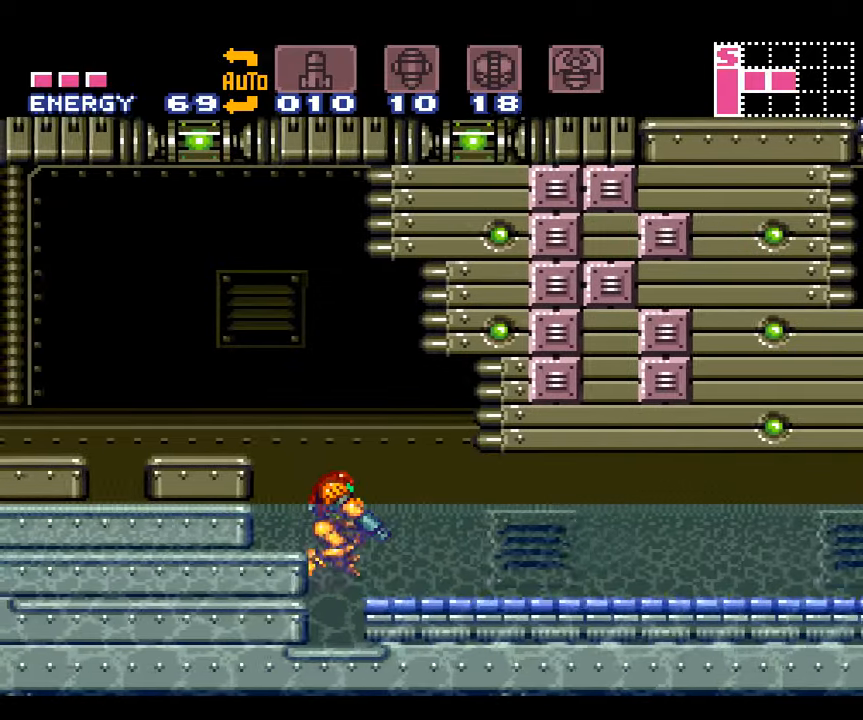
{"buttons": ["A"], "events": [[117, "DPAD_DOWN", "up"], [183, "B", "up"], [350, "DPAD_RIGHT", "up"]]}
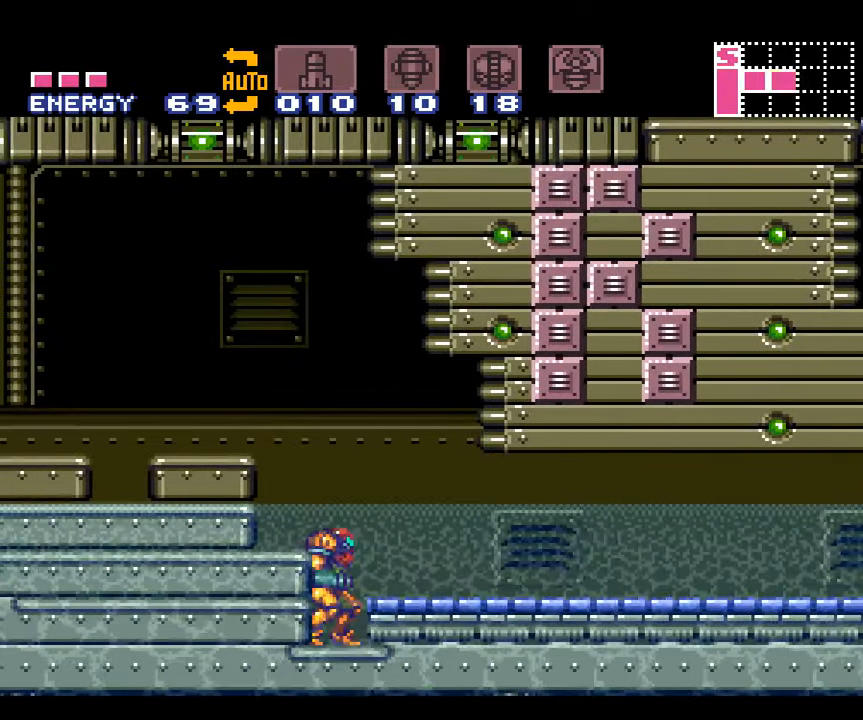
{"buttons": ["A"], "events": []}
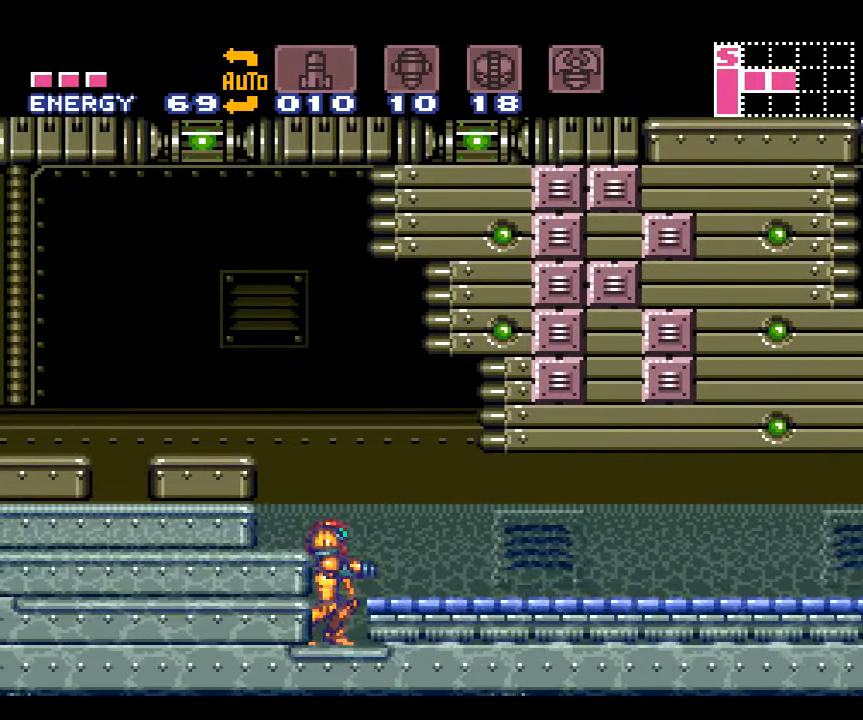
{"buttons": ["A", "DPAD_LEFT"], "events": [[450, "DPAD_LEFT", "down"]]}
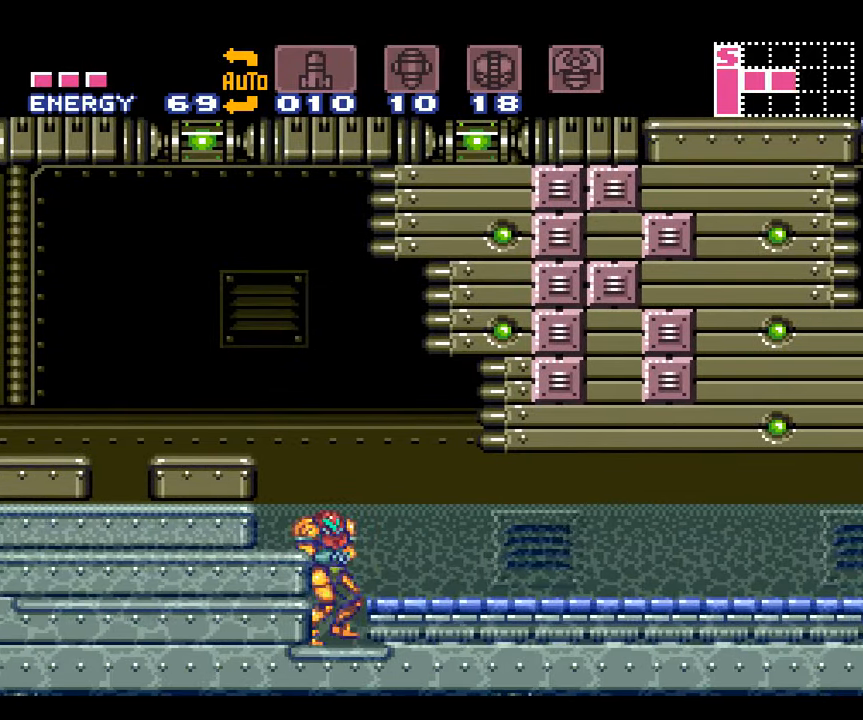
{"buttons": ["A"], "events": [[167, "DPAD_LEFT", "up"]]}
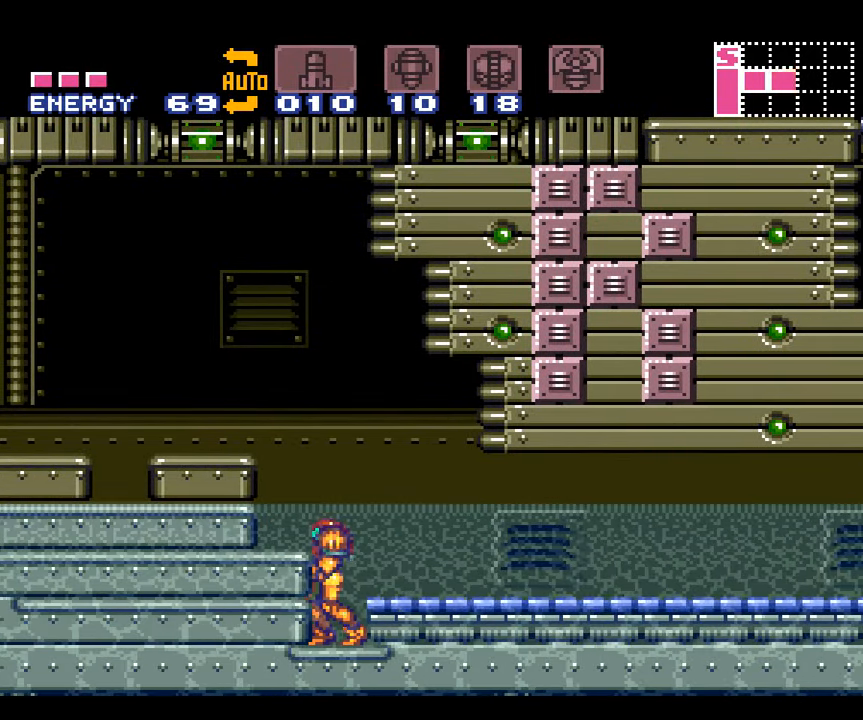
{"buttons": ["A", "B"], "events": [[133, "B", "down"], [283, "B", "up"], [383, "B", "down"]]}
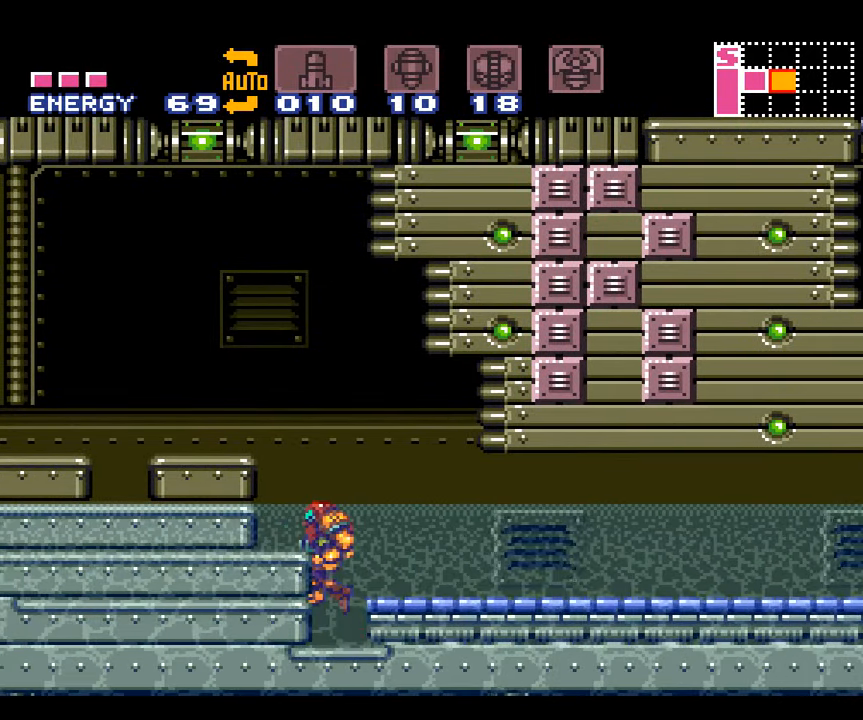
{"buttons": ["A", "B", "DPAD_RIGHT"], "events": [[300, "DPAD_RIGHT", "down"]]}
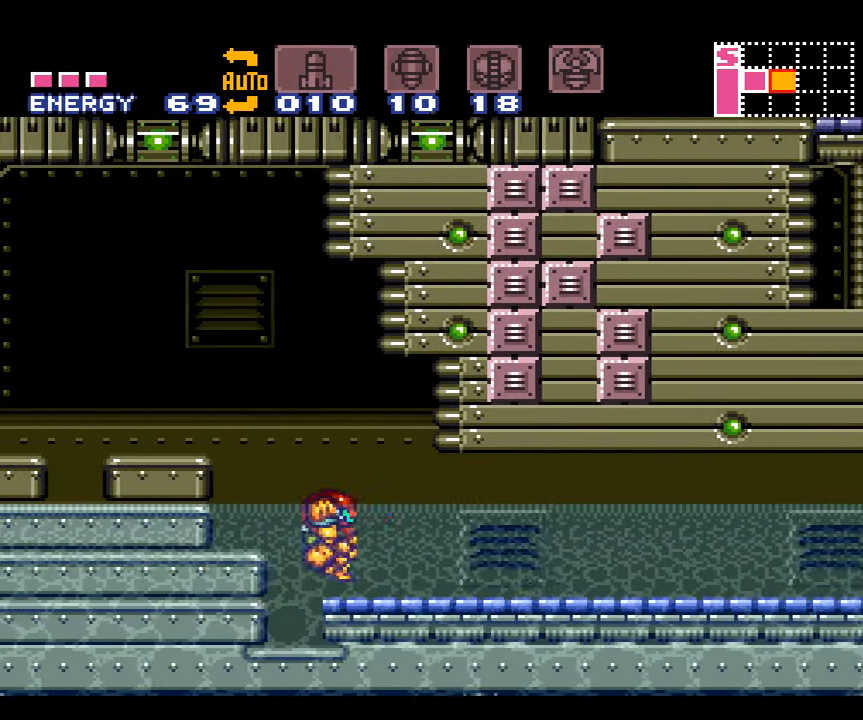
{"buttons": ["A", "B", "DPAD_RIGHT"], "events": []}
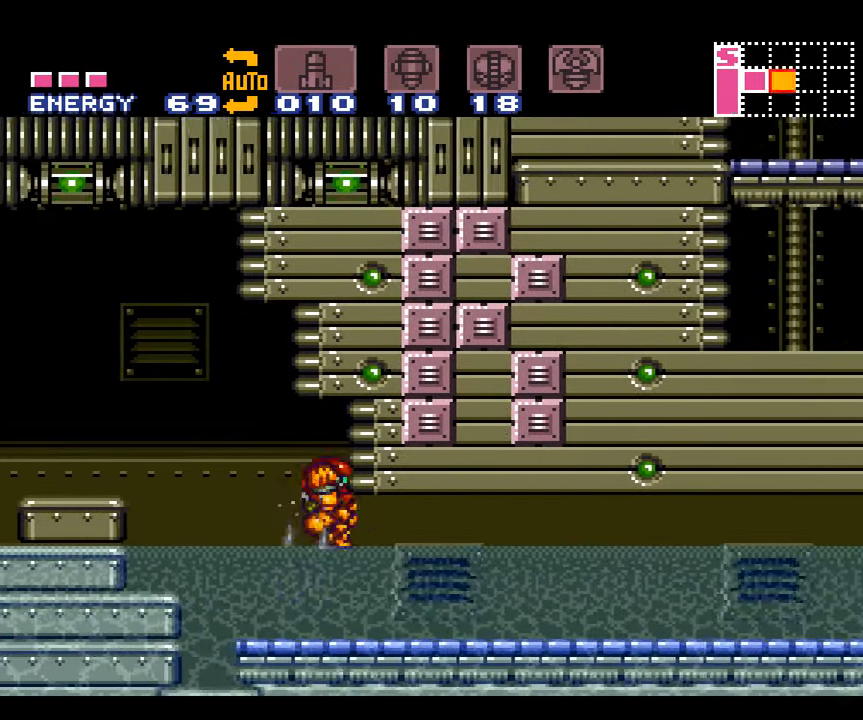
{"buttons": ["A", "DPAD_RIGHT"], "events": [[417, "B", "up"]]}